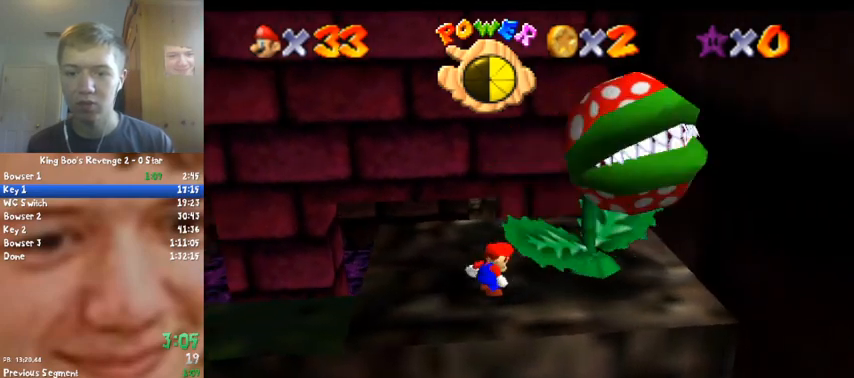
Gameplay with a controller (Nintendo layout); each line is a JSON object with the inputs held at the frame after it. "events" lists button and stick changes between this image and that frame as [ms after this image, input, new state], when the widget could be followed in between. Not read: L1 L3 R3.
{"buttons": [], "left_stick": "up", "events": [[133, "left_stick", "up"]]}
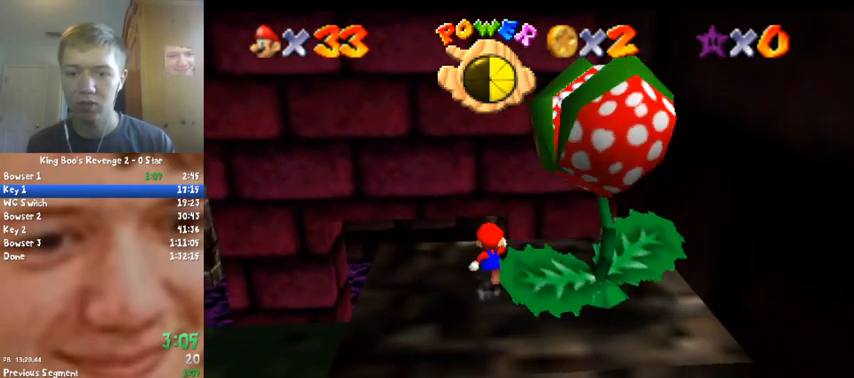
{"buttons": [], "left_stick": "up", "events": [[167, "A", "down"], [233, "A", "up"], [333, "C_LEFT", "down"], [467, "C_LEFT", "up"]]}
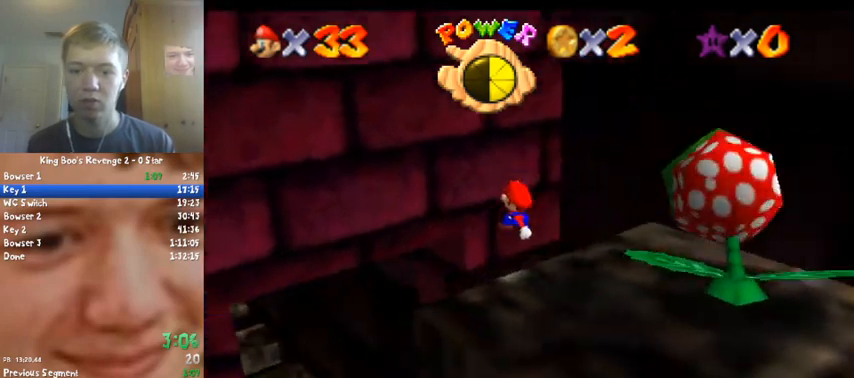
{"buttons": ["B"], "left_stick": "center", "events": [[67, "left_stick", "center"], [133, "left_stick", "down"], [433, "left_stick", "center"], [500, "B", "down"]]}
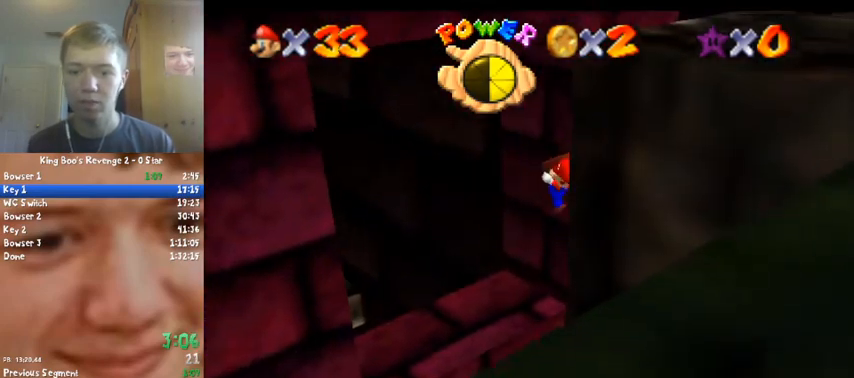
{"buttons": [], "left_stick": "up", "events": [[100, "B", "up"], [233, "left_stick", "up"]]}
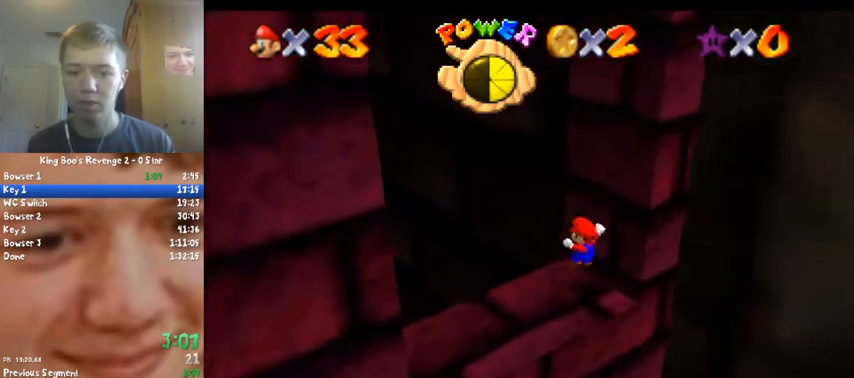
{"buttons": [], "left_stick": "up", "events": [[200, "A", "down"], [433, "A", "up"]]}
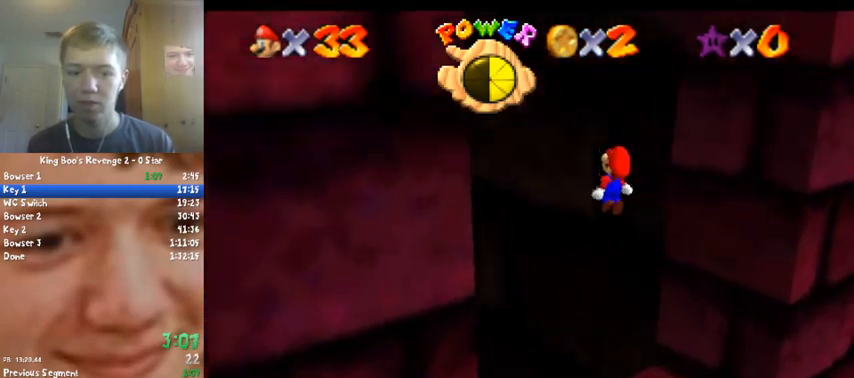
{"buttons": [], "left_stick": "up-left", "events": [[133, "C_LEFT", "down"], [233, "C_LEFT", "up"], [267, "left_stick", "up-left"]]}
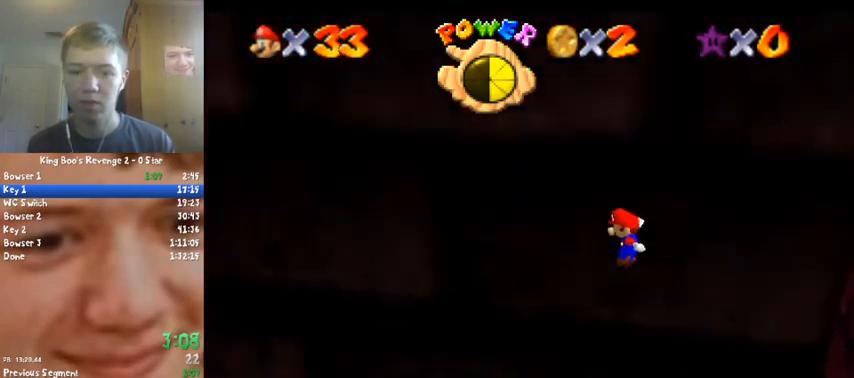
{"buttons": [], "left_stick": "up", "events": [[100, "left_stick", "center"], [167, "left_stick", "right"], [333, "B", "down"], [333, "left_stick", "up"], [433, "B", "up"]]}
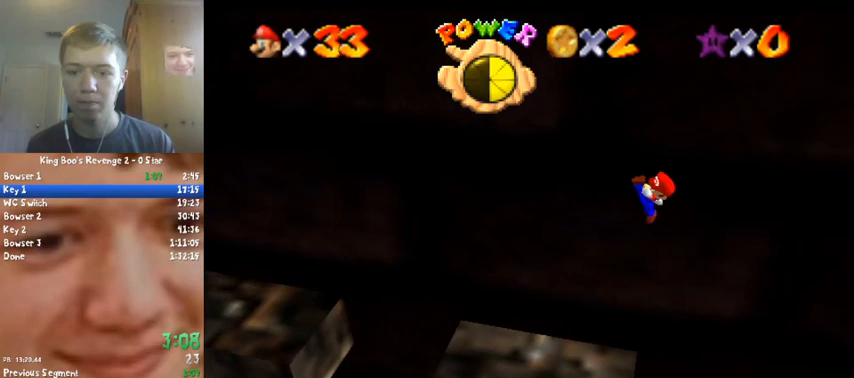
{"buttons": [], "left_stick": "center", "events": [[67, "left_stick", "center"], [167, "left_stick", "right"], [333, "left_stick", "center"]]}
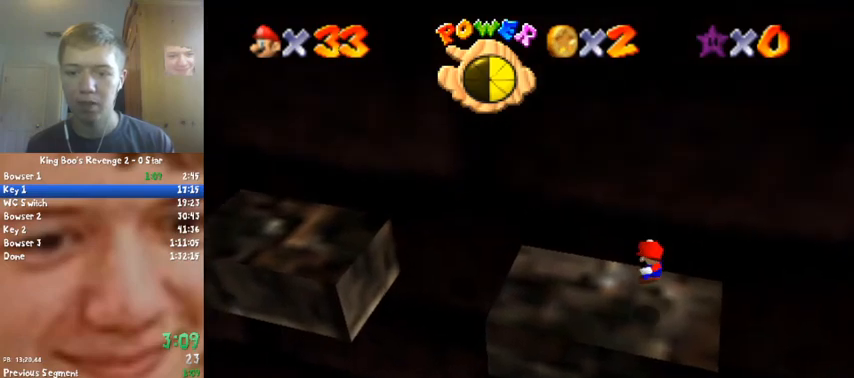
{"buttons": ["Z"], "left_stick": "left", "events": [[133, "left_stick", "left"], [467, "Z", "down"]]}
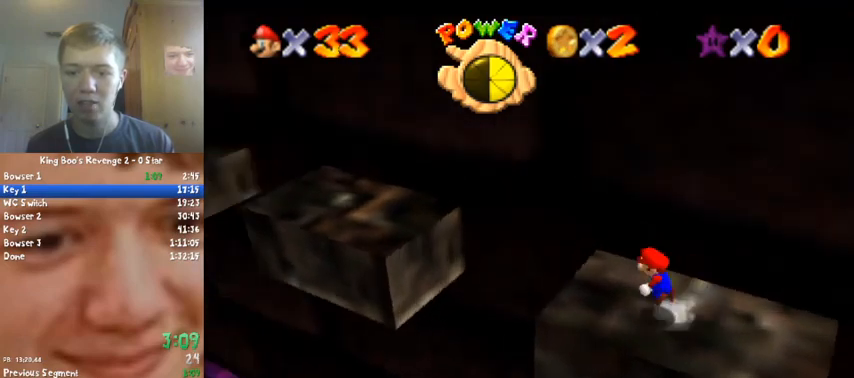
{"buttons": ["Z"], "left_stick": "up-left", "events": [[33, "A", "down"], [100, "C_DOWN", "down"], [100, "C_RIGHT", "down"], [200, "A", "up"], [233, "C_DOWN", "up"], [233, "C_RIGHT", "up"], [233, "left_stick", "up-left"]]}
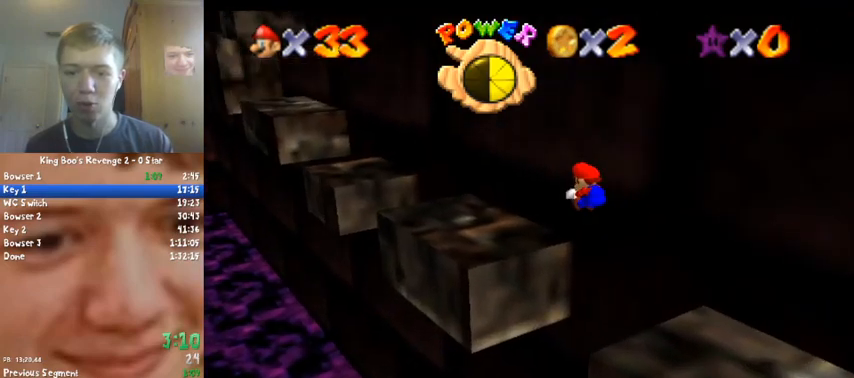
{"buttons": ["Z"], "left_stick": "up-left", "events": [[67, "left_stick", "center"], [400, "left_stick", "up-left"]]}
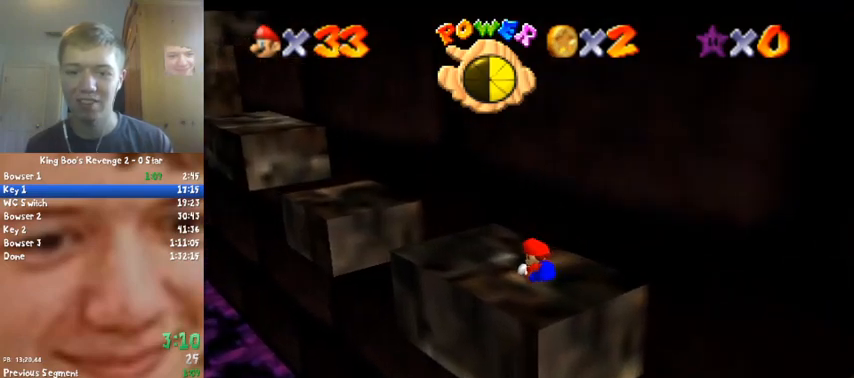
{"buttons": ["Z"], "left_stick": "down-right", "events": [[133, "A", "down"], [167, "left_stick", "center"], [200, "A", "up"], [267, "left_stick", "down-right"]]}
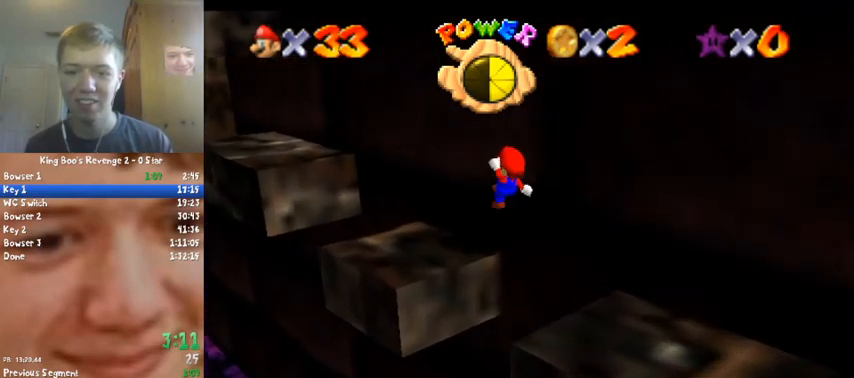
{"buttons": ["Z"], "left_stick": "center", "events": [[333, "left_stick", "center"]]}
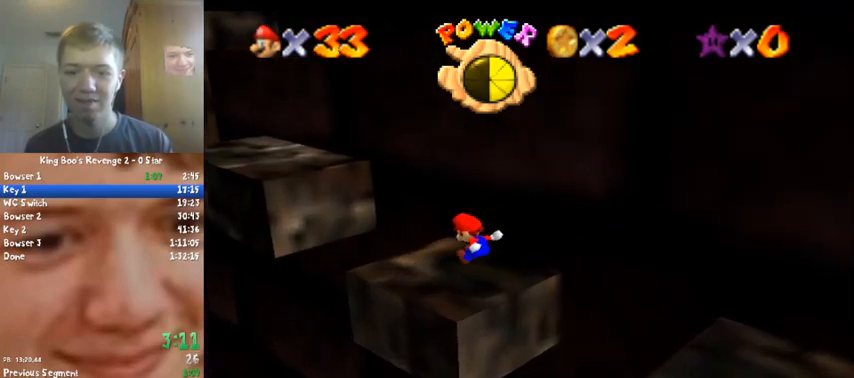
{"buttons": ["Z"], "left_stick": "center", "events": [[67, "left_stick", "up-left"], [200, "A", "down"], [400, "A", "up"], [433, "left_stick", "center"]]}
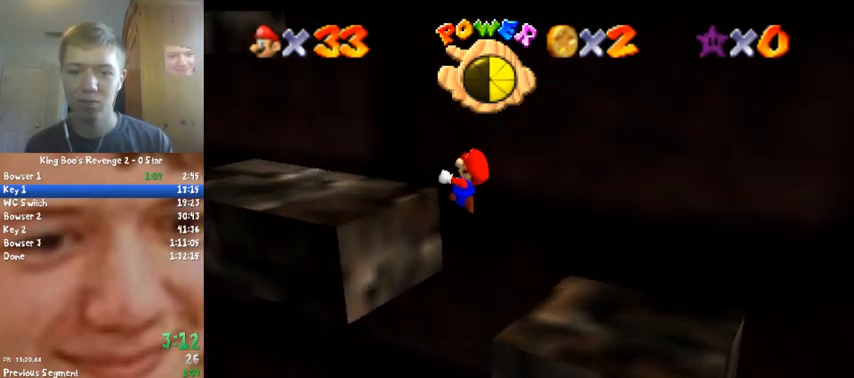
{"buttons": [], "left_stick": "left", "events": [[67, "C_LEFT", "down"], [67, "Z", "up"], [67, "left_stick", "down-right"], [200, "C_LEFT", "up"], [300, "left_stick", "center"], [433, "left_stick", "left"]]}
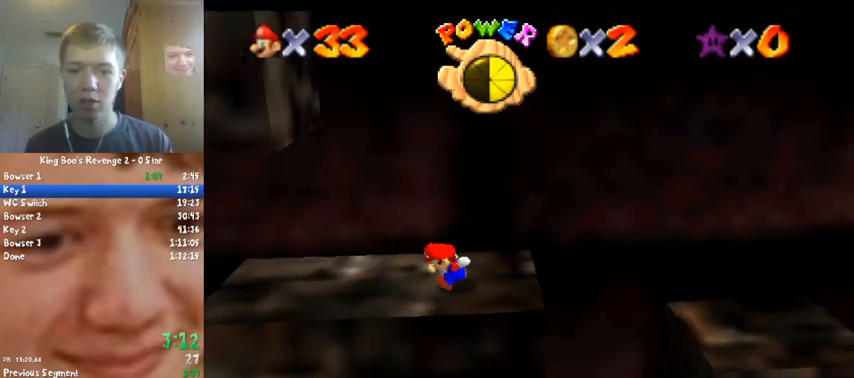
{"buttons": ["A"], "left_stick": "up-right", "events": [[333, "Z", "down"], [367, "A", "down"], [467, "Z", "up"], [467, "left_stick", "up-right"]]}
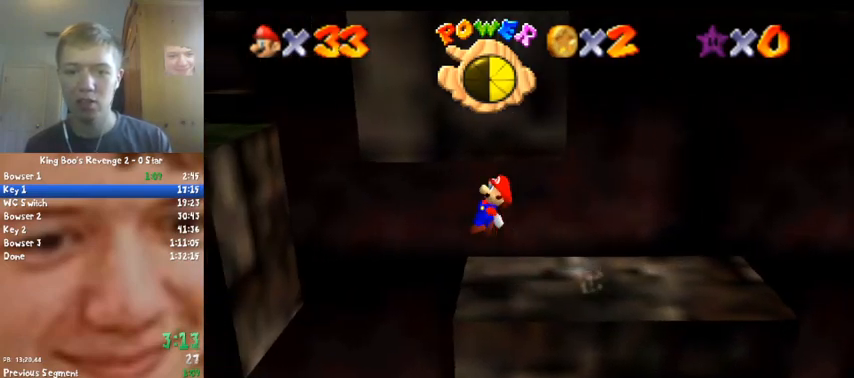
{"buttons": [], "left_stick": "up-left", "events": [[67, "A", "up"], [133, "left_stick", "center"], [300, "left_stick", "left"], [467, "left_stick", "up-left"]]}
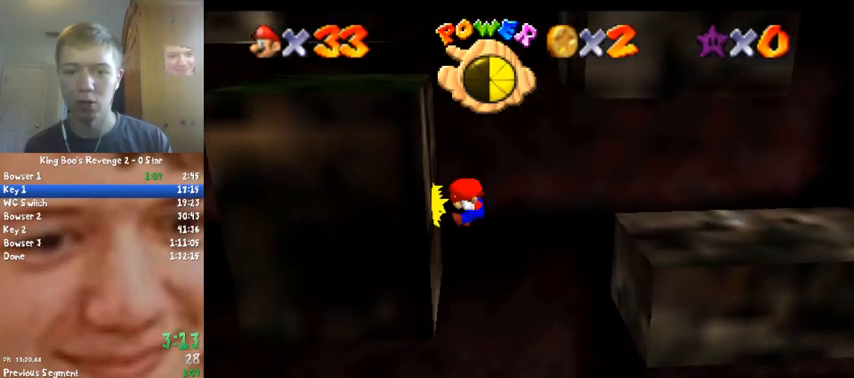
{"buttons": ["A"], "left_stick": "up", "events": [[33, "left_stick", "up"], [67, "A", "down"], [133, "left_stick", "up-right"], [267, "A", "up"], [367, "A", "down"], [367, "left_stick", "up"]]}
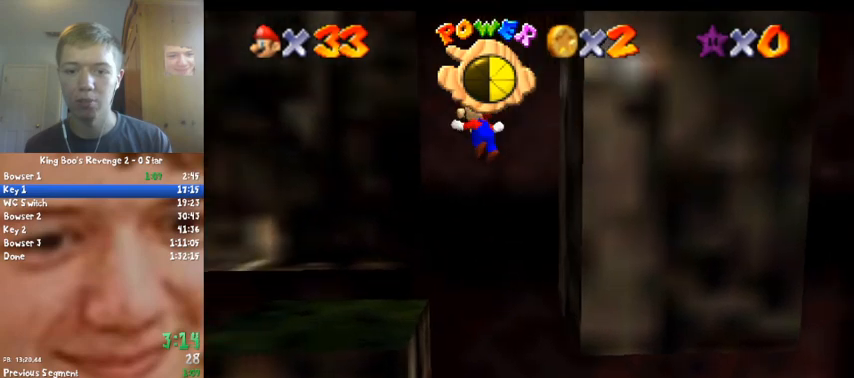
{"buttons": [], "left_stick": "up-right", "events": [[433, "left_stick", "up-right"], [467, "A", "up"]]}
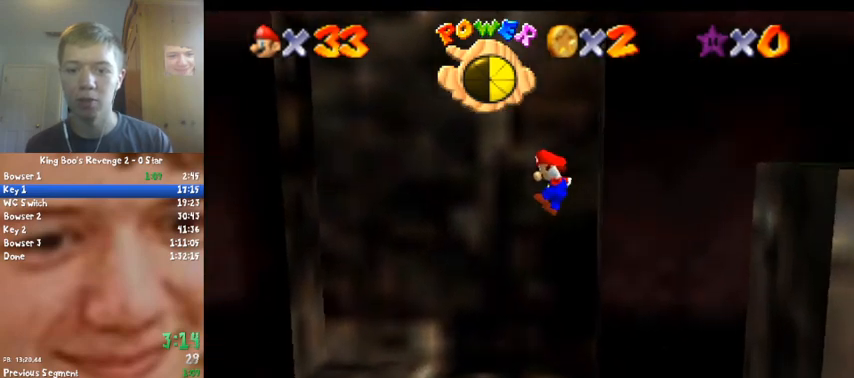
{"buttons": [], "left_stick": "center", "events": [[300, "left_stick", "center"]]}
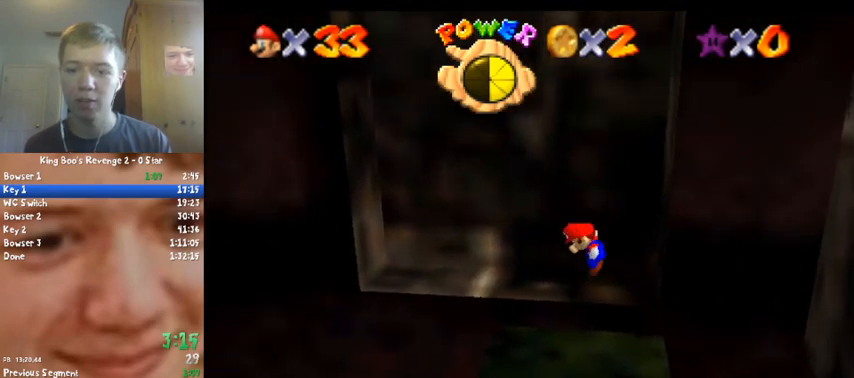
{"buttons": ["B"], "left_stick": "center", "events": [[33, "A", "down"], [133, "A", "up"], [133, "left_stick", "down"], [267, "left_stick", "center"], [433, "B", "down"]]}
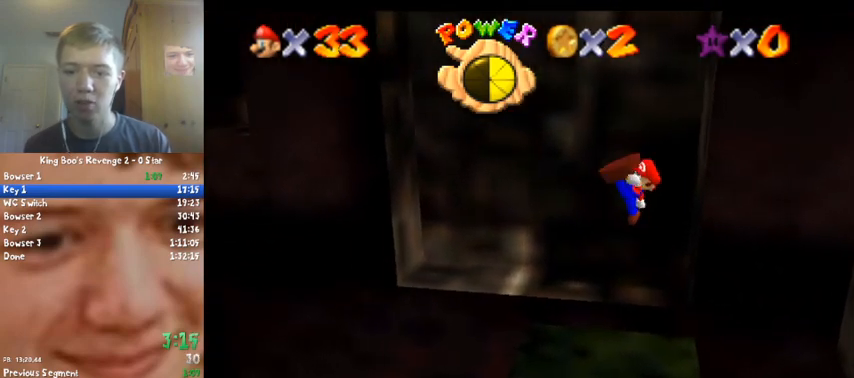
{"buttons": ["A"], "left_stick": "left", "events": [[100, "B", "up"], [200, "left_stick", "down-left"], [267, "left_stick", "left"], [500, "A", "down"]]}
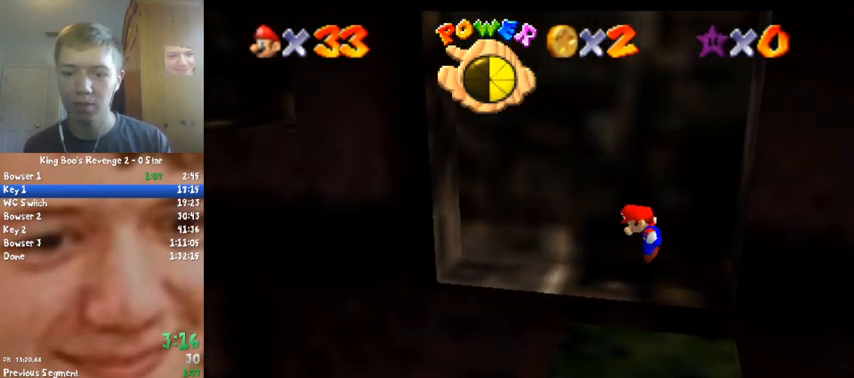
{"buttons": [], "left_stick": "left", "events": [[100, "A", "up"]]}
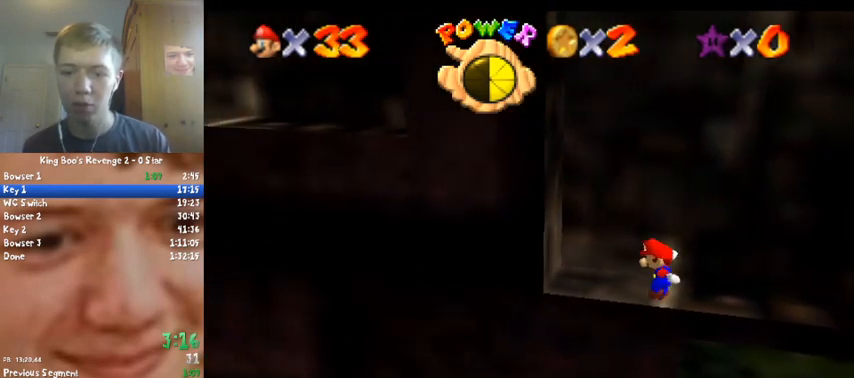
{"buttons": ["A"], "left_stick": "left", "events": [[133, "A", "down"], [133, "left_stick", "down-left"], [433, "left_stick", "left"]]}
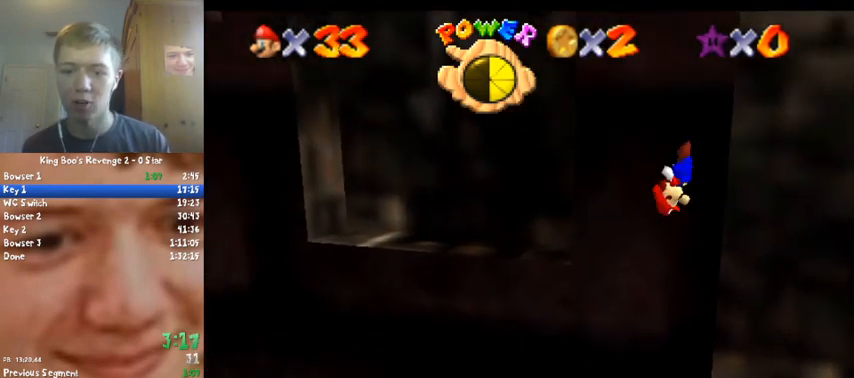
{"buttons": [], "left_stick": "up", "events": [[100, "left_stick", "up-left"], [200, "left_stick", "up"], [267, "A", "up"]]}
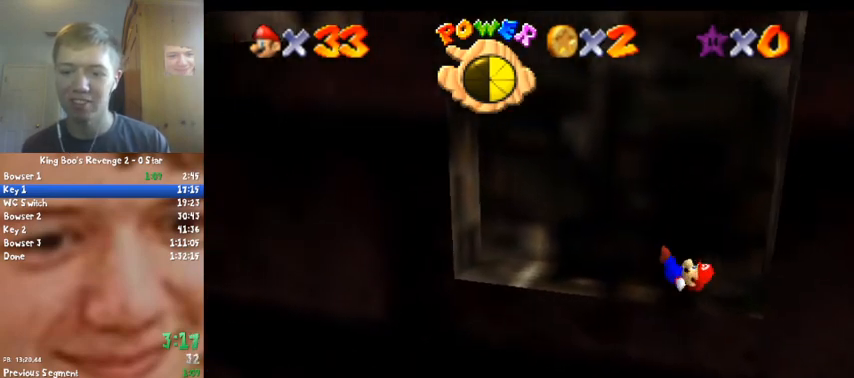
{"buttons": [], "left_stick": "right", "events": [[167, "left_stick", "center"], [333, "A", "down"], [433, "A", "up"], [433, "left_stick", "right"]]}